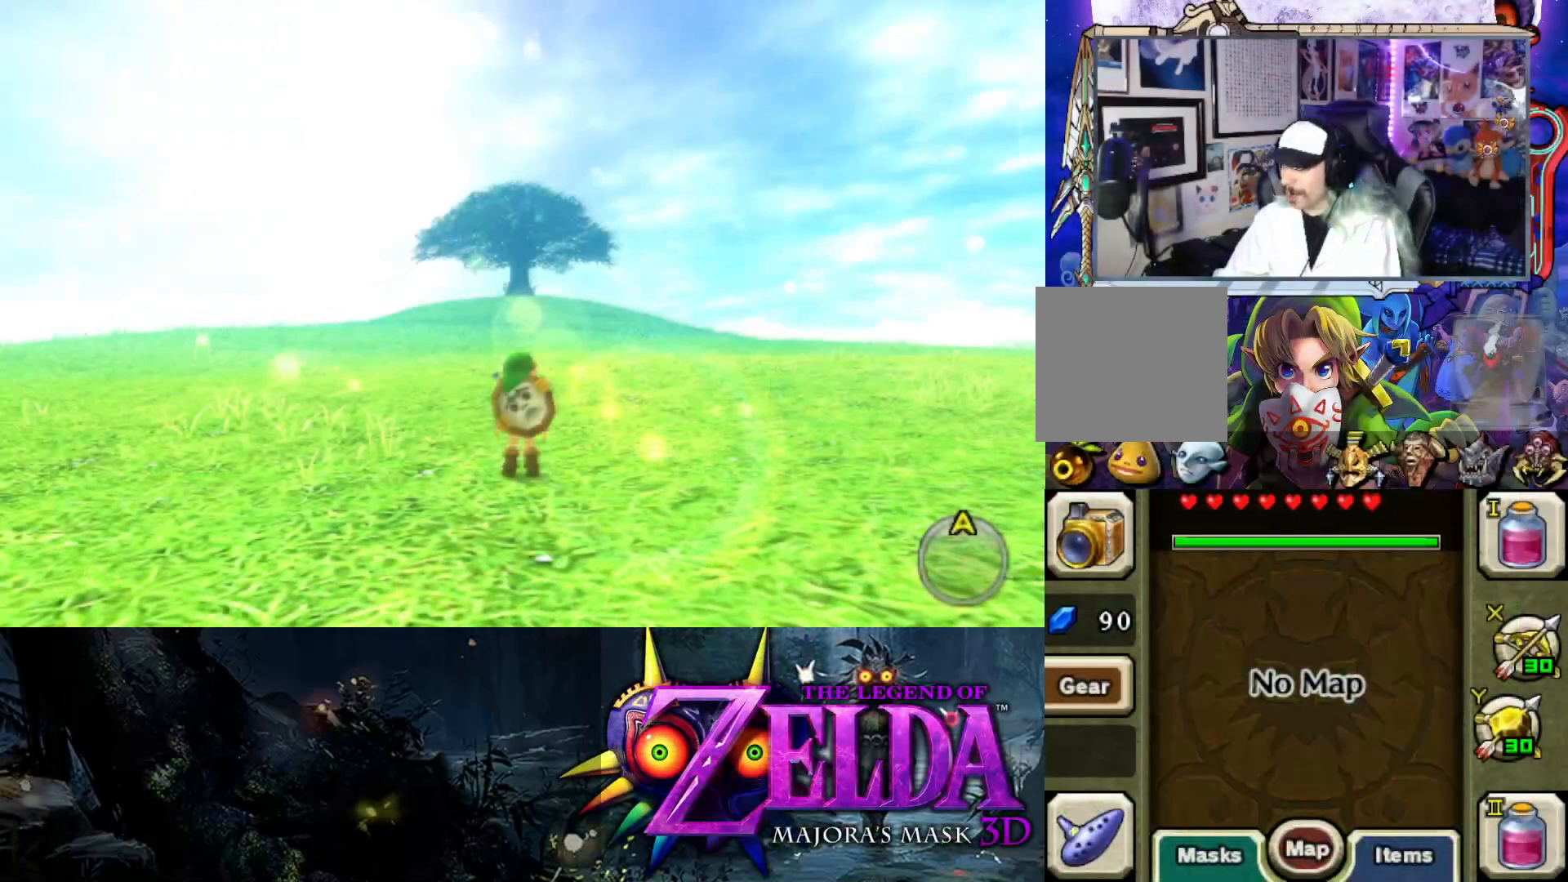
Gameplay with a controller (Xbox layout); each line is a JSON object with the inputs held at the frame after it. "events" lists button and stick changes between this image and that frame as [ms after this image, input, new state], when the widget could be followed in between.
{"buttons": [], "left_stick": "center", "right_stick": "left", "events": [[33, "left_stick", "center"], [467, "right_stick", "left"]]}
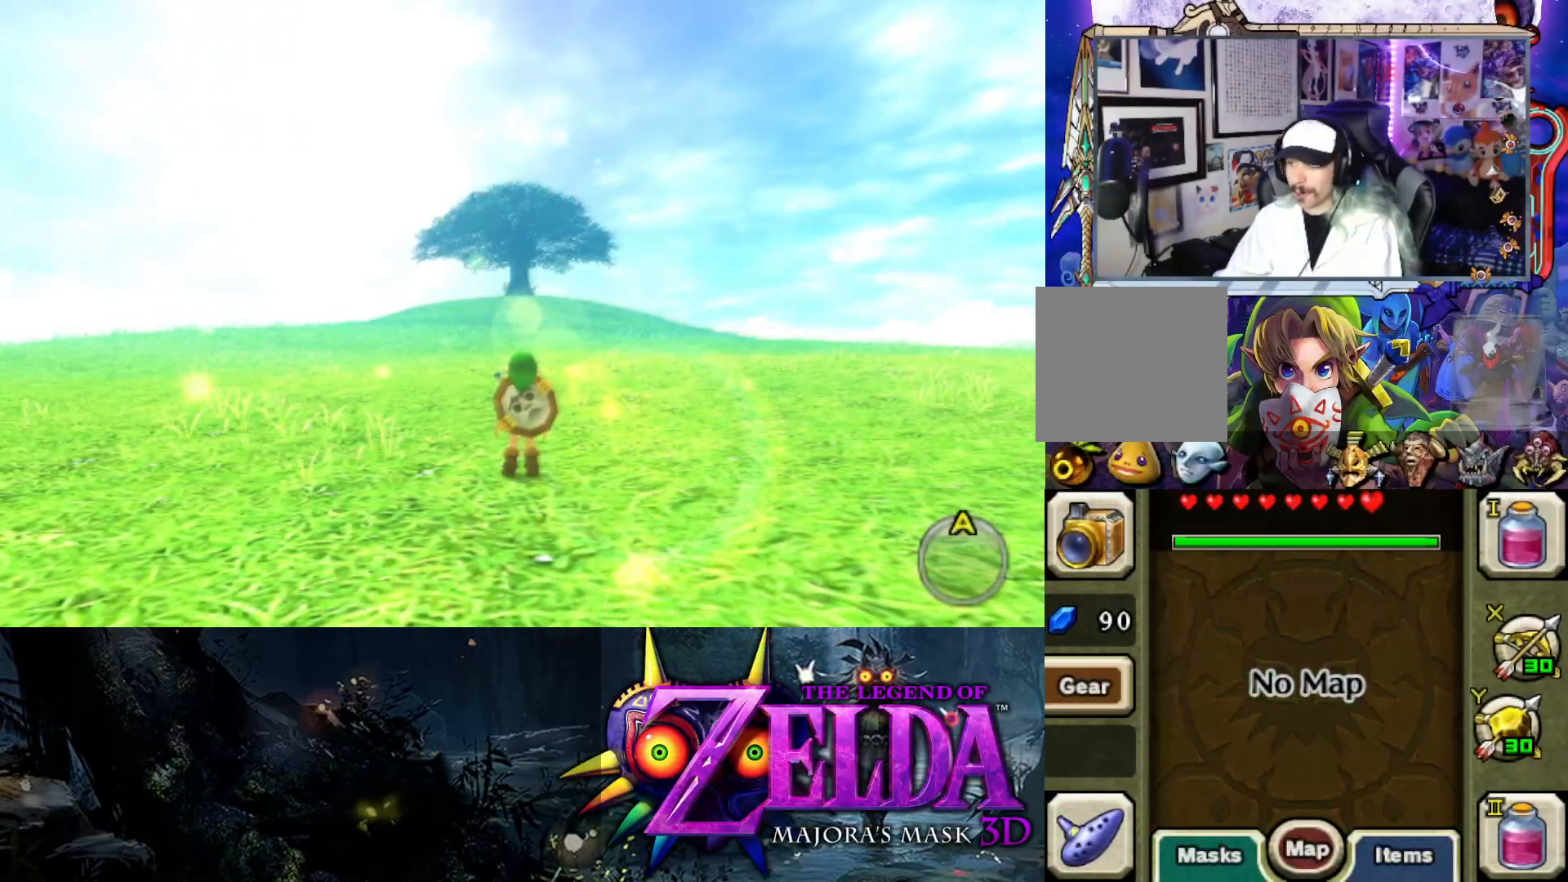
{"buttons": [], "left_stick": "center", "right_stick": "left", "events": []}
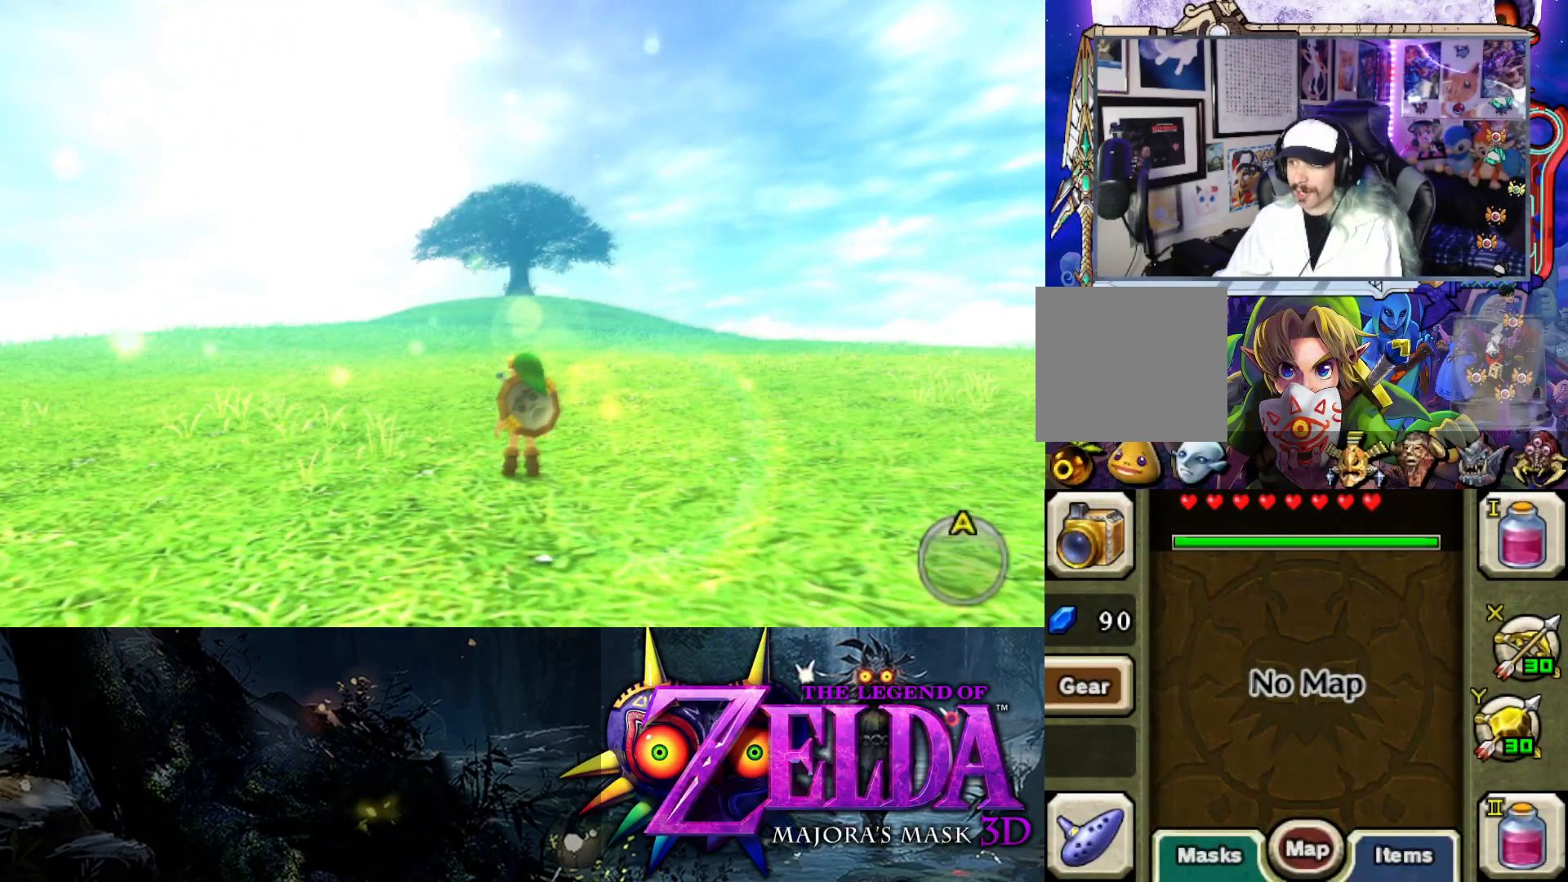
{"buttons": [], "left_stick": "up-left", "right_stick": "center", "events": [[117, "right_stick", "center"], [133, "left_stick", "up-left"]]}
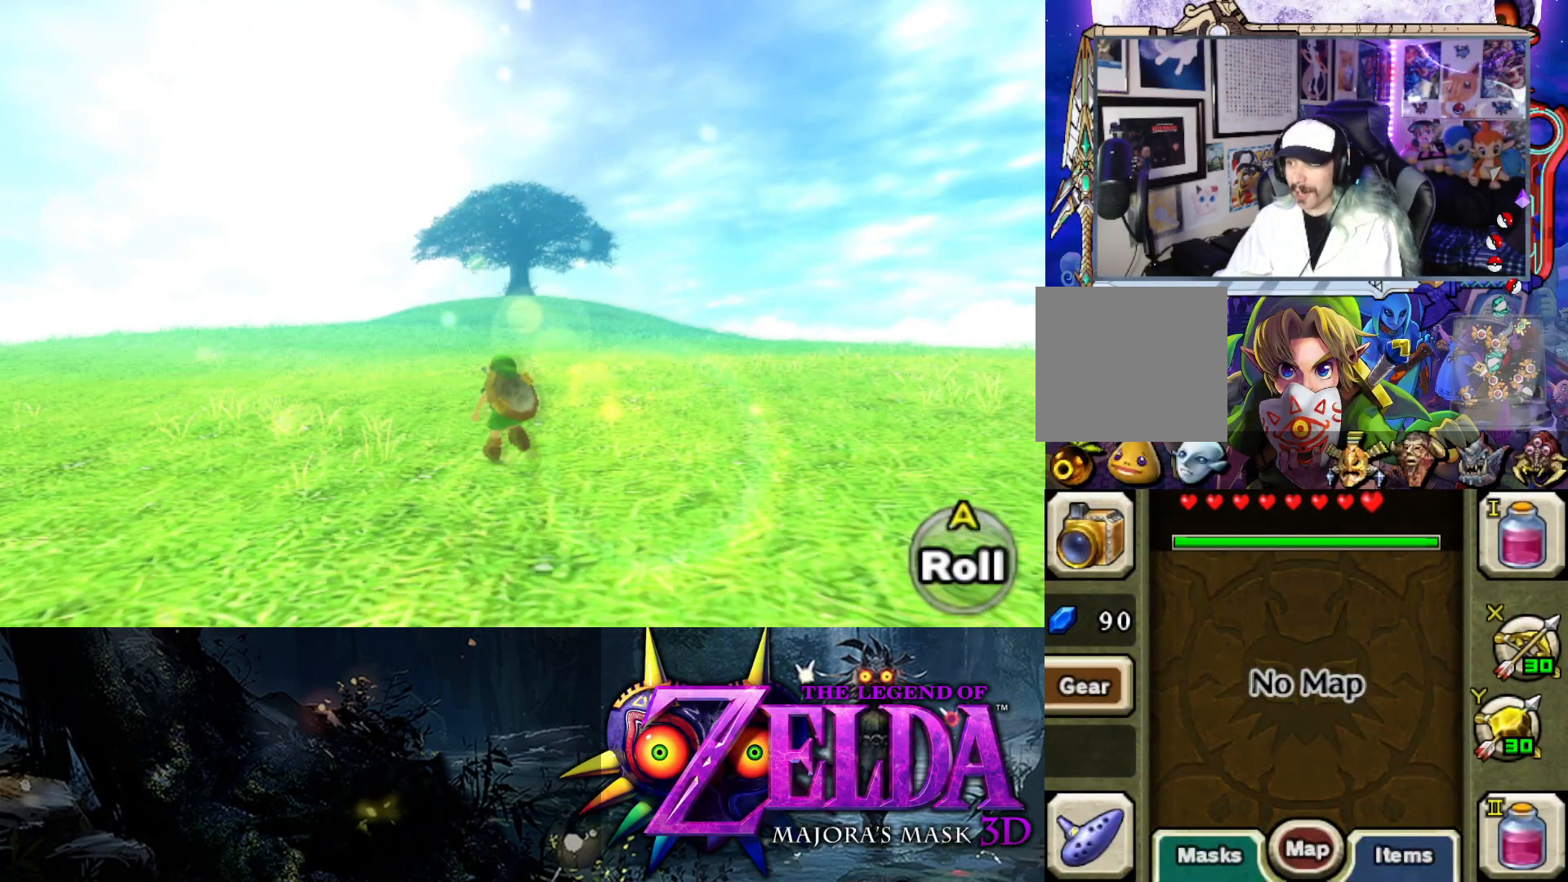
{"buttons": [], "left_stick": "up", "right_stick": "center", "events": [[50, "left_stick", "center"], [300, "left_stick", "up-left"], [383, "left_stick", "up"]]}
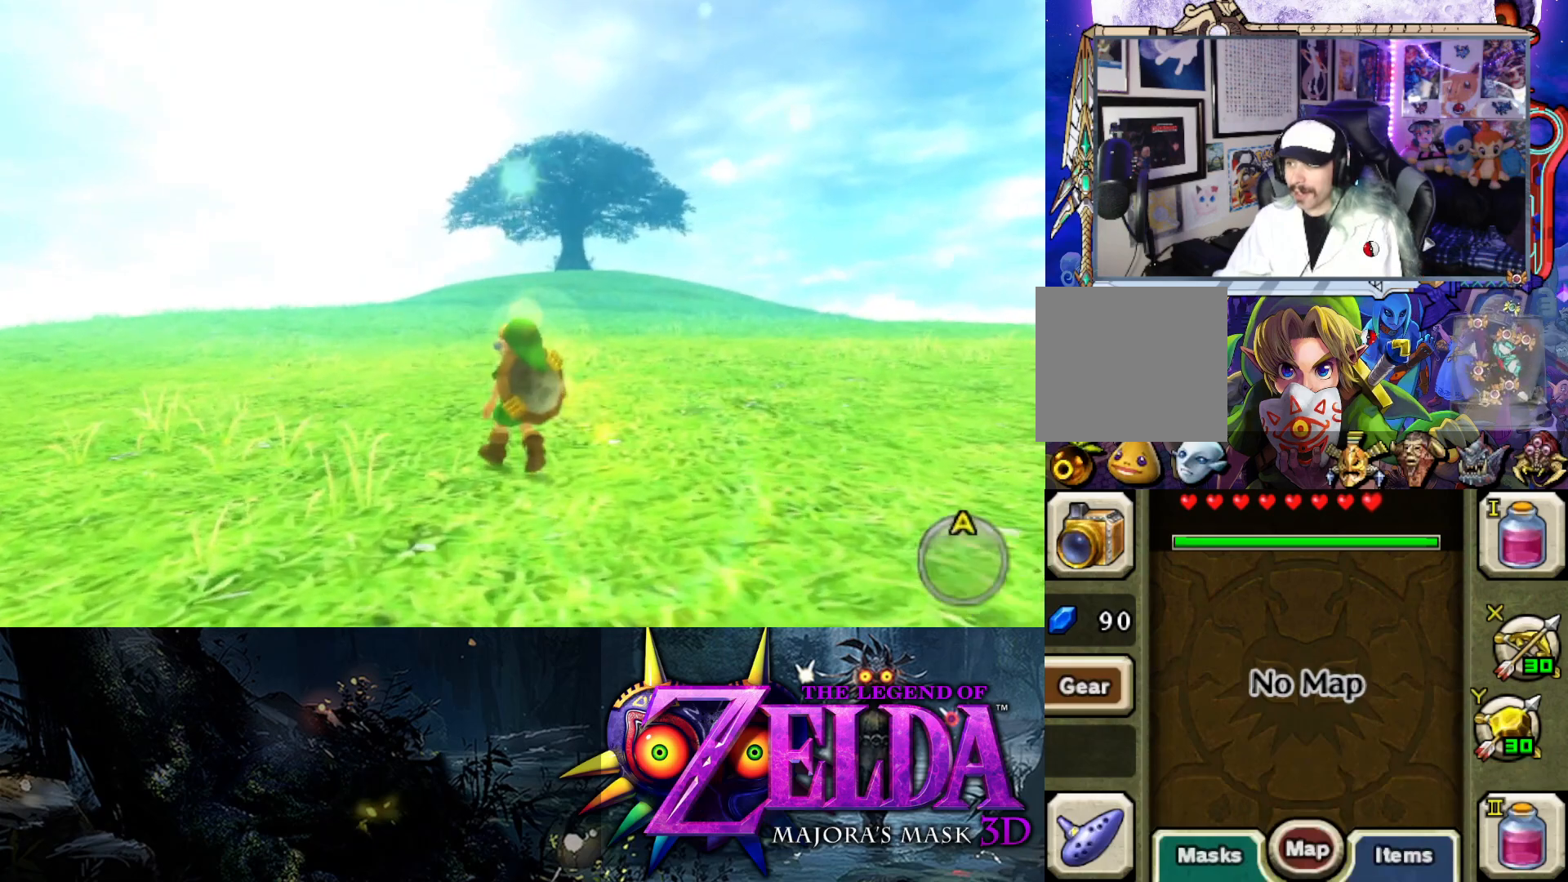
{"buttons": [], "left_stick": "up", "right_stick": "right", "events": [[183, "right_stick", "right"]]}
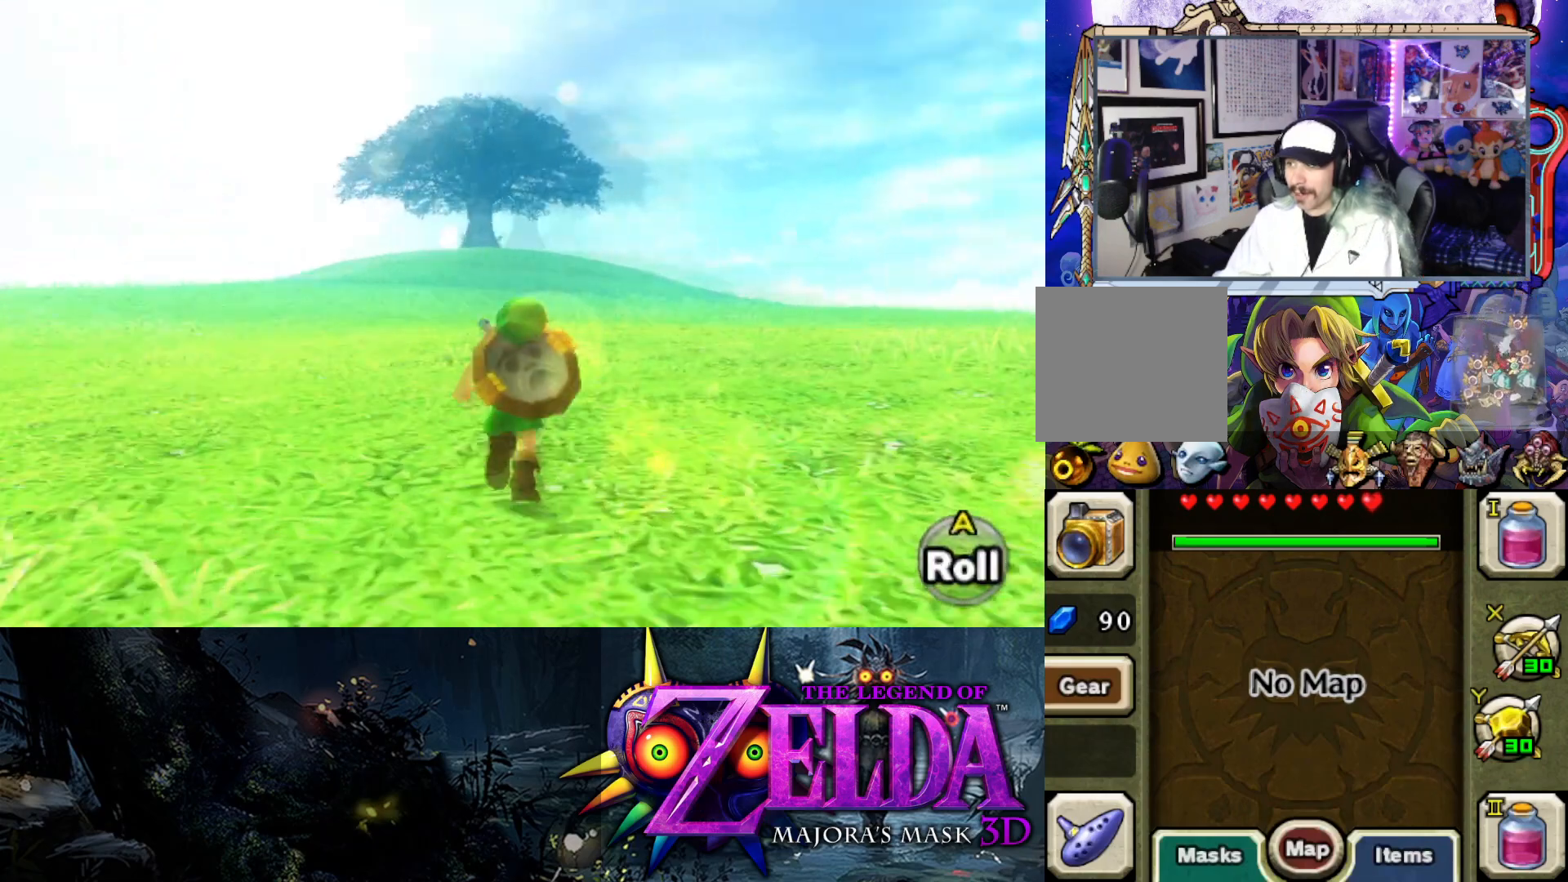
{"buttons": [], "left_stick": "up-left", "right_stick": "right", "events": [[350, "left_stick", "up-left"]]}
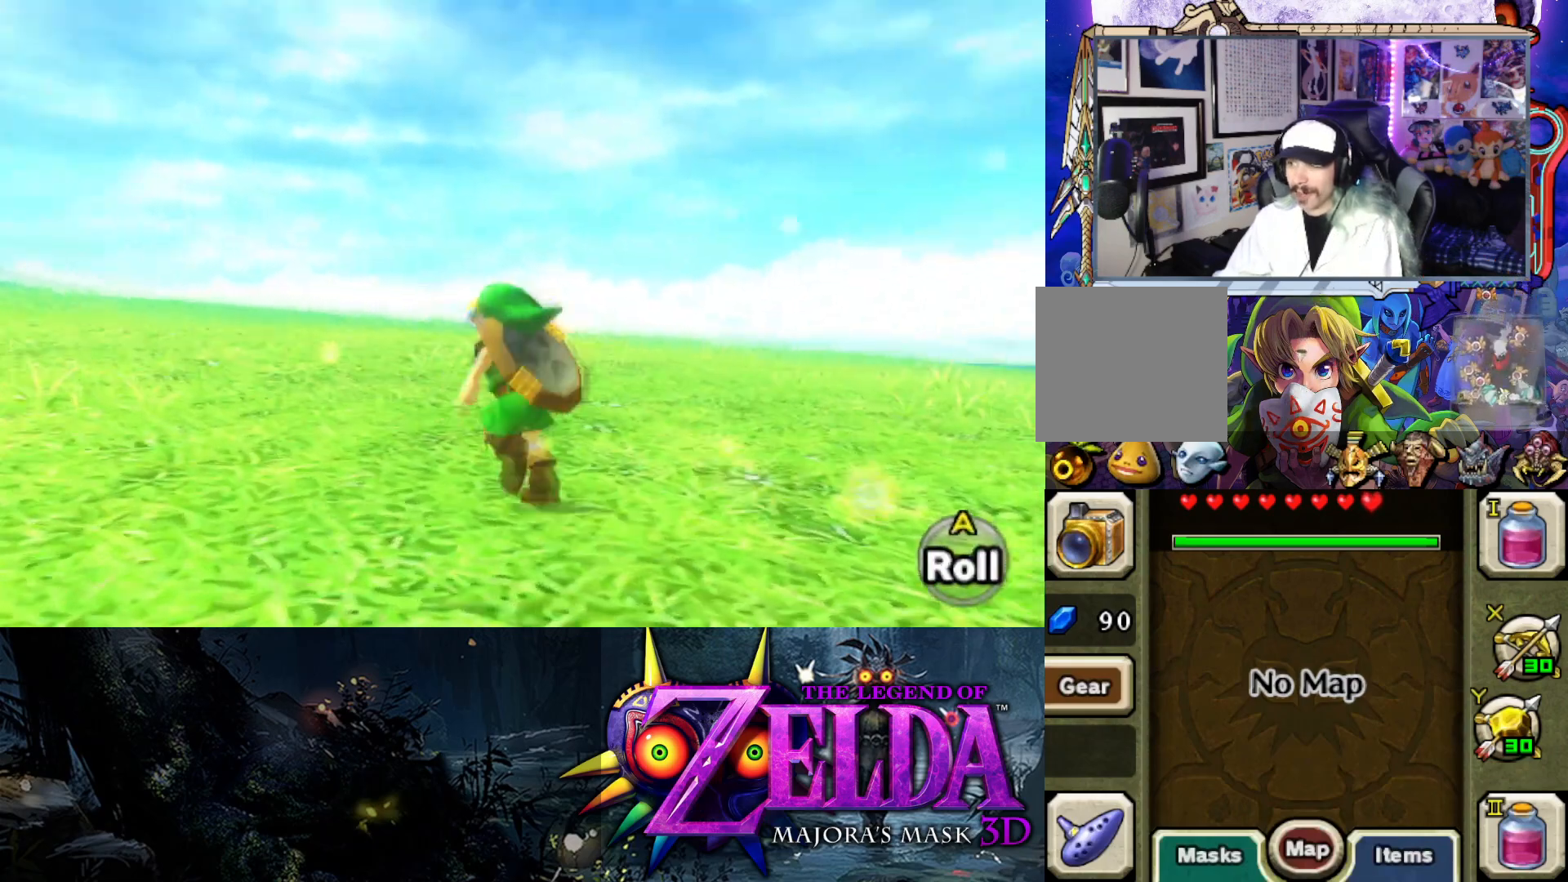
{"buttons": [], "left_stick": "down-left", "right_stick": "down-right", "events": [[17, "left_stick", "down-left"], [333, "right_stick", "down-right"]]}
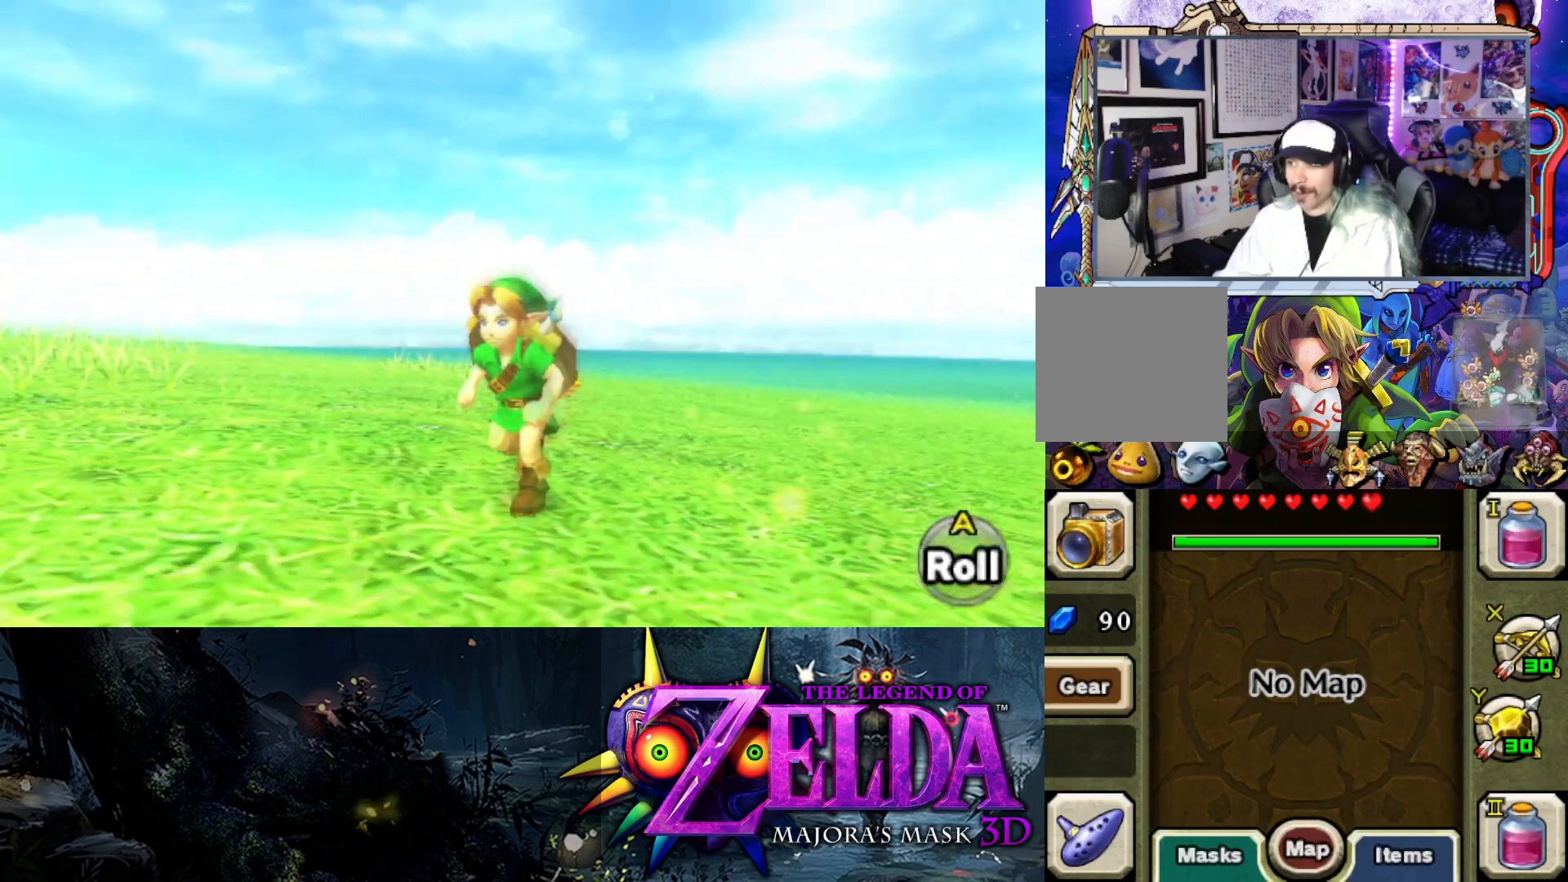
{"buttons": [], "left_stick": "down-left", "right_stick": "center", "events": [[67, "right_stick", "right"], [383, "right_stick", "center"]]}
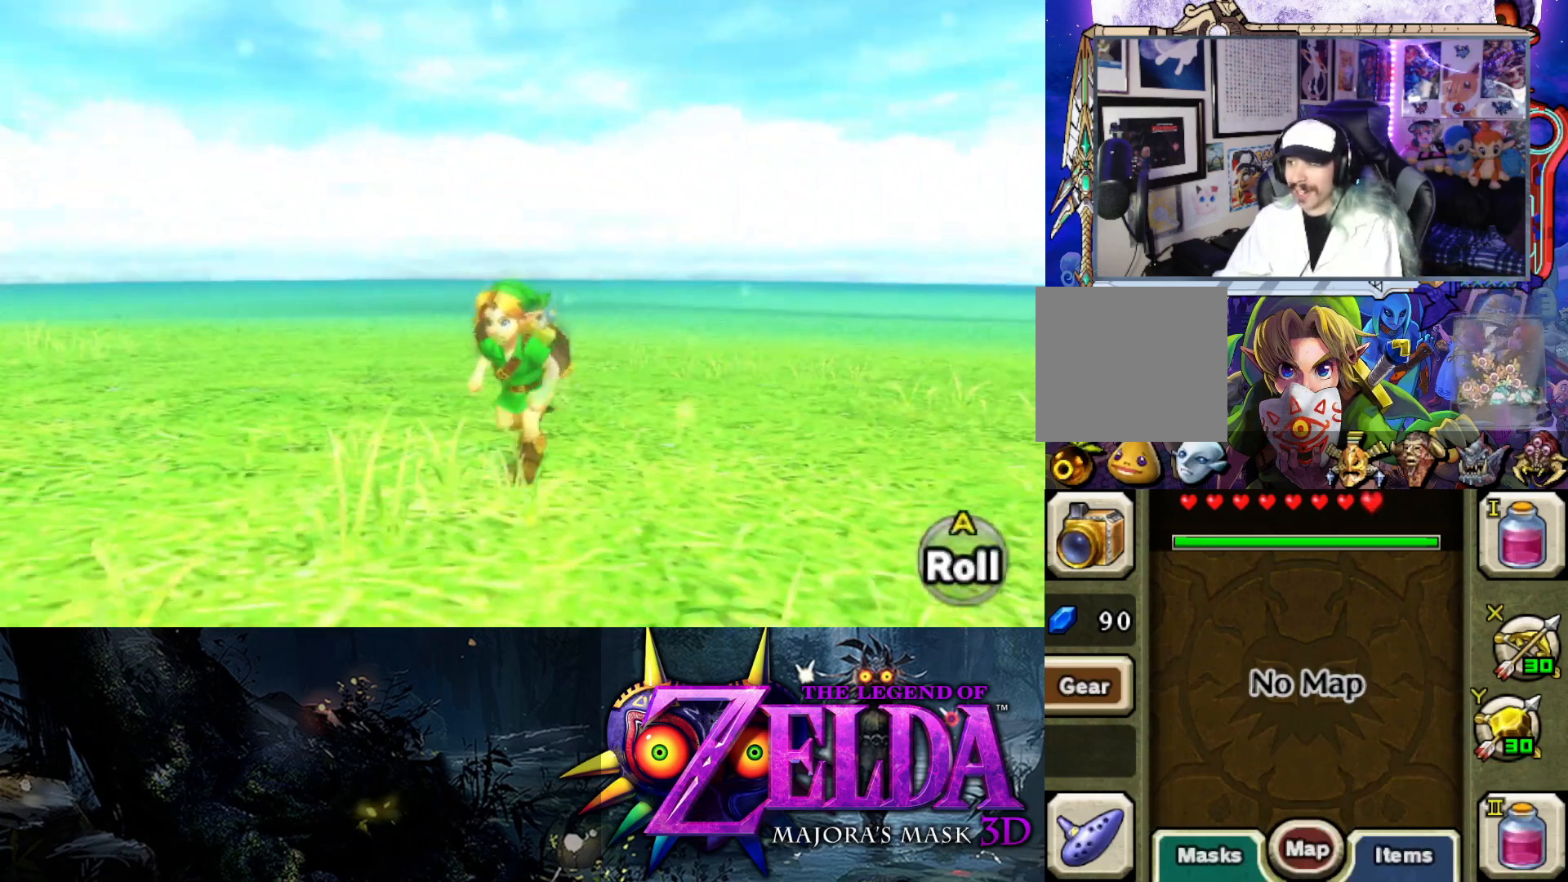
{"buttons": [], "left_stick": "down", "right_stick": "right", "events": [[200, "left_stick", "down"], [300, "right_stick", "right"]]}
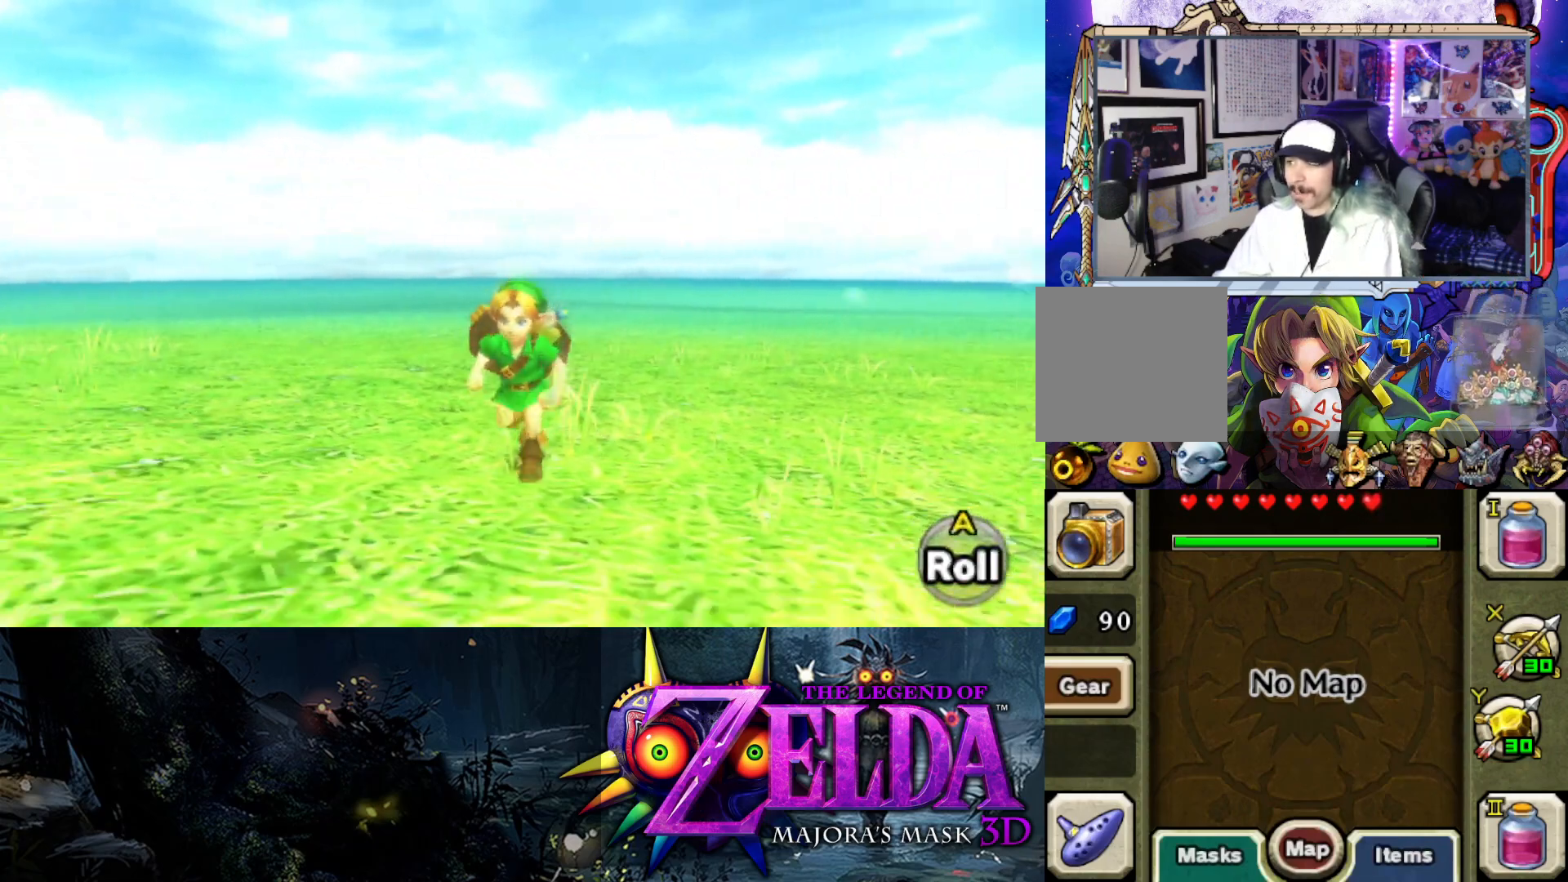
{"buttons": [], "left_stick": "down", "right_stick": "right", "events": []}
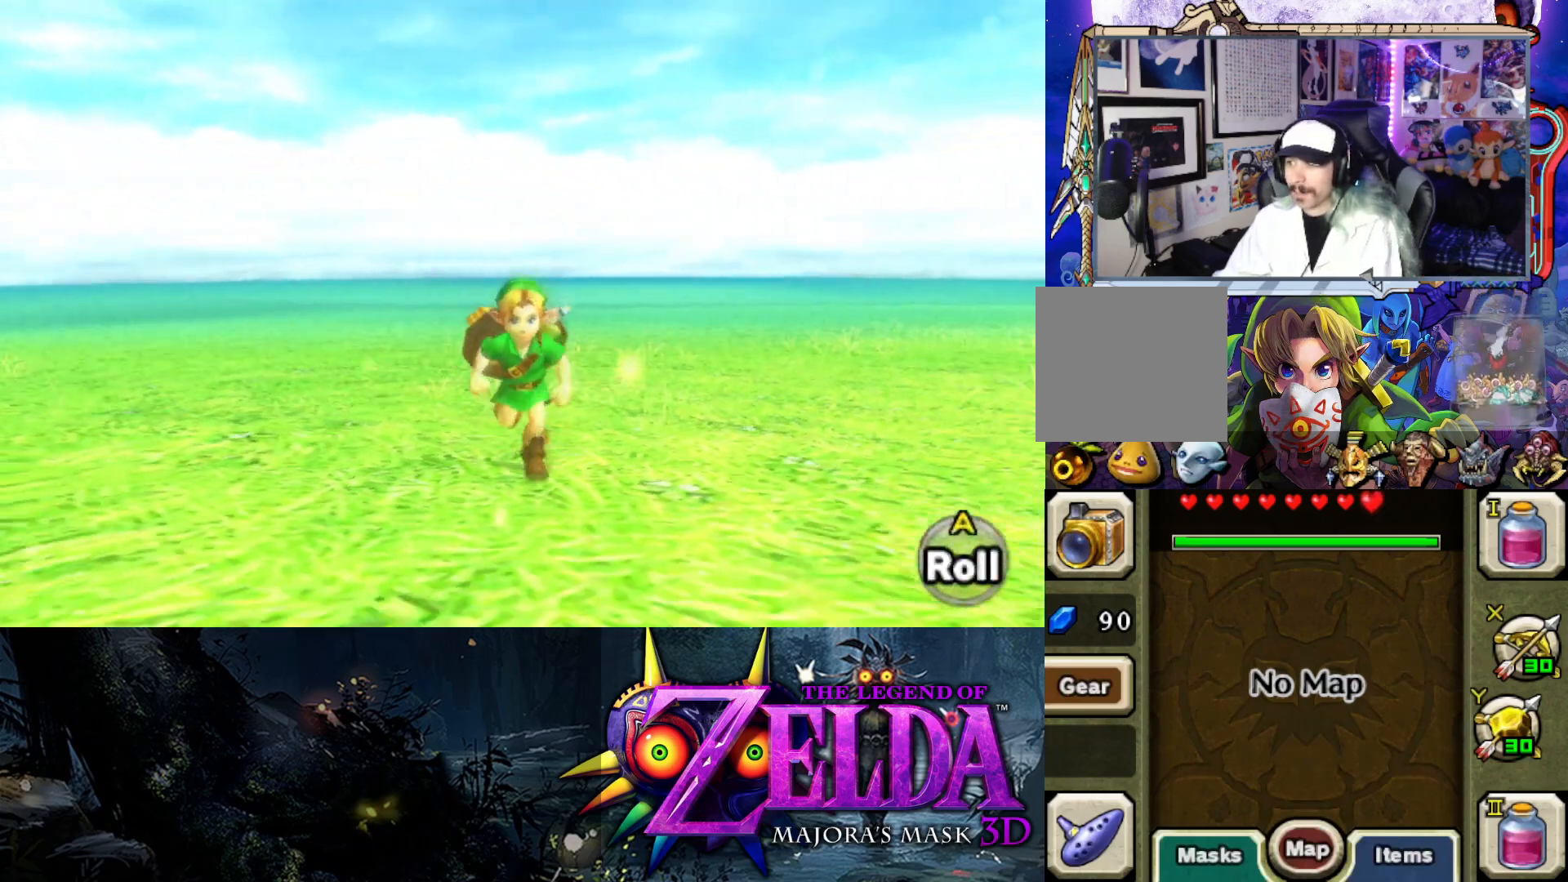
{"buttons": [], "left_stick": "down-right", "right_stick": "right", "events": [[317, "left_stick", "down-right"]]}
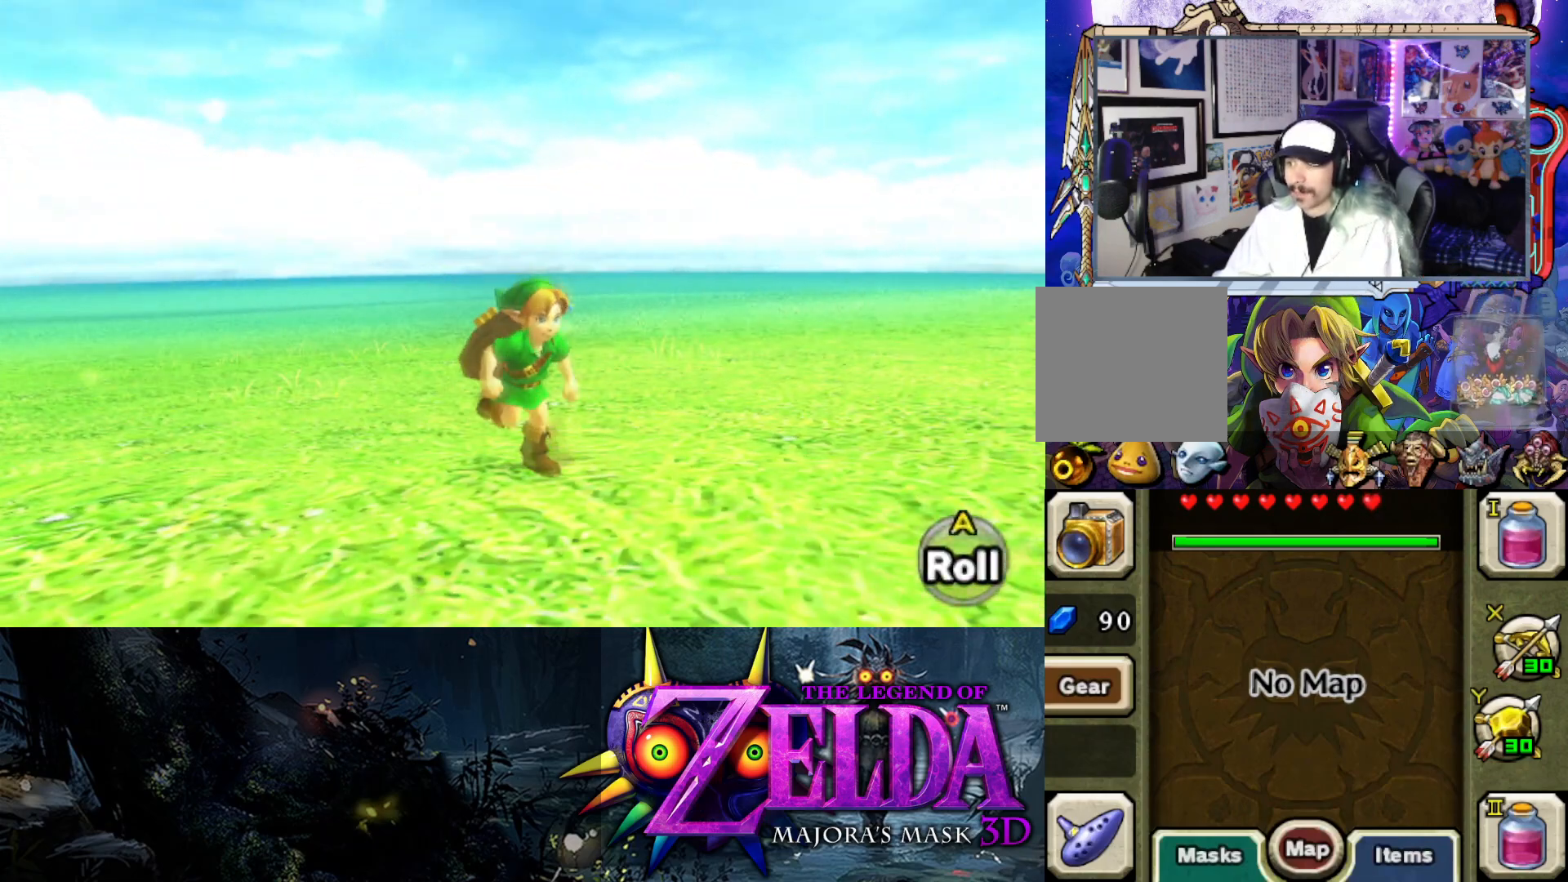
{"buttons": [], "left_stick": "right", "right_stick": "right", "events": [[50, "left_stick", "right"]]}
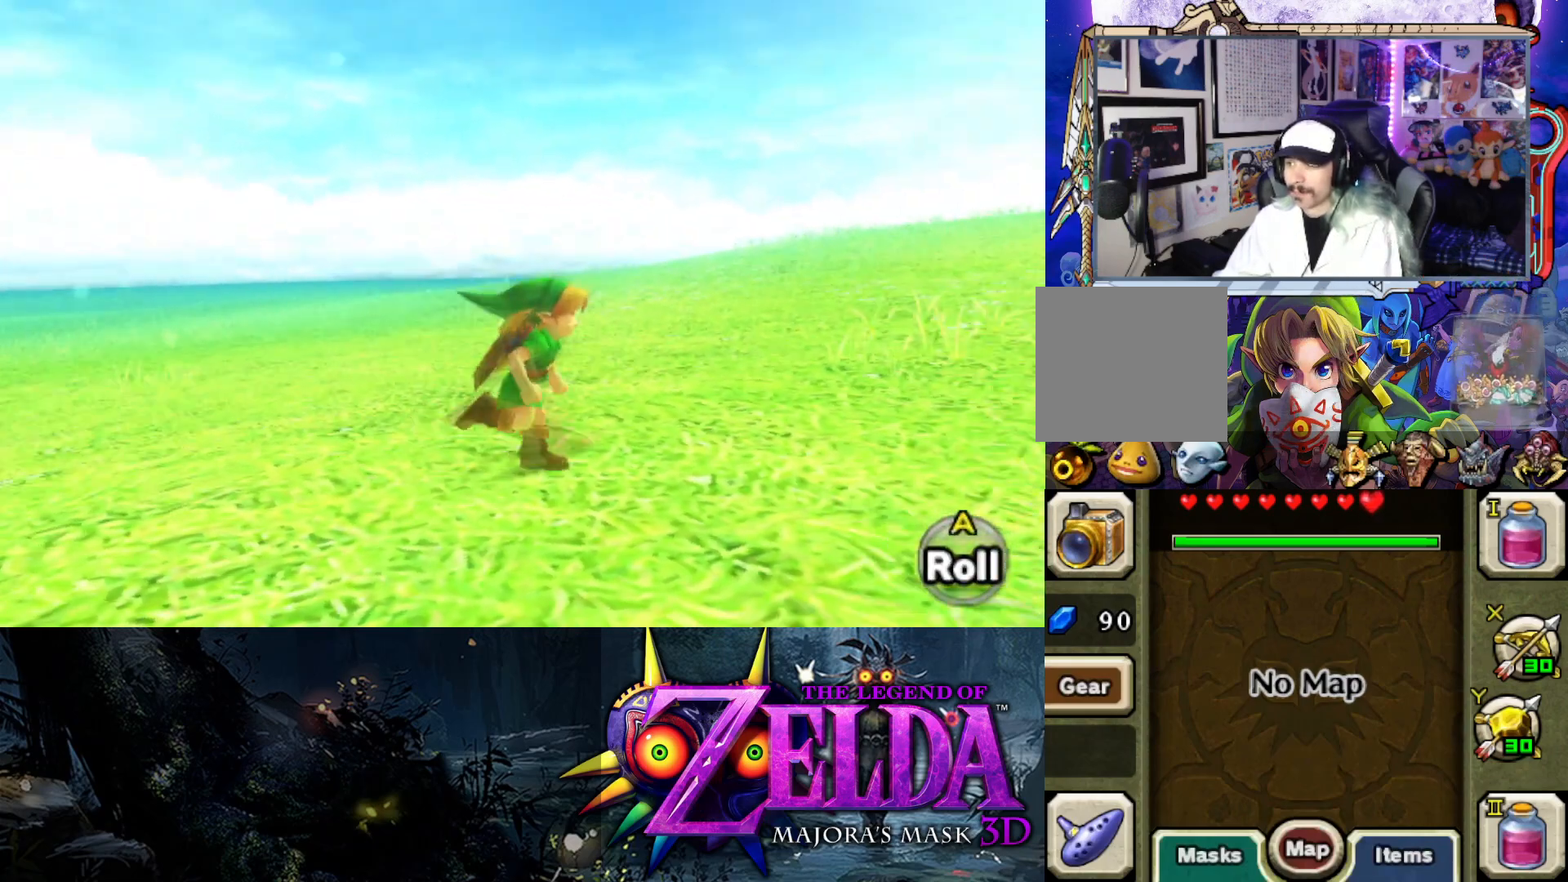
{"buttons": [], "left_stick": "up-right", "right_stick": "up-right", "events": [[133, "right_stick", "up-right"], [150, "left_stick", "up-right"]]}
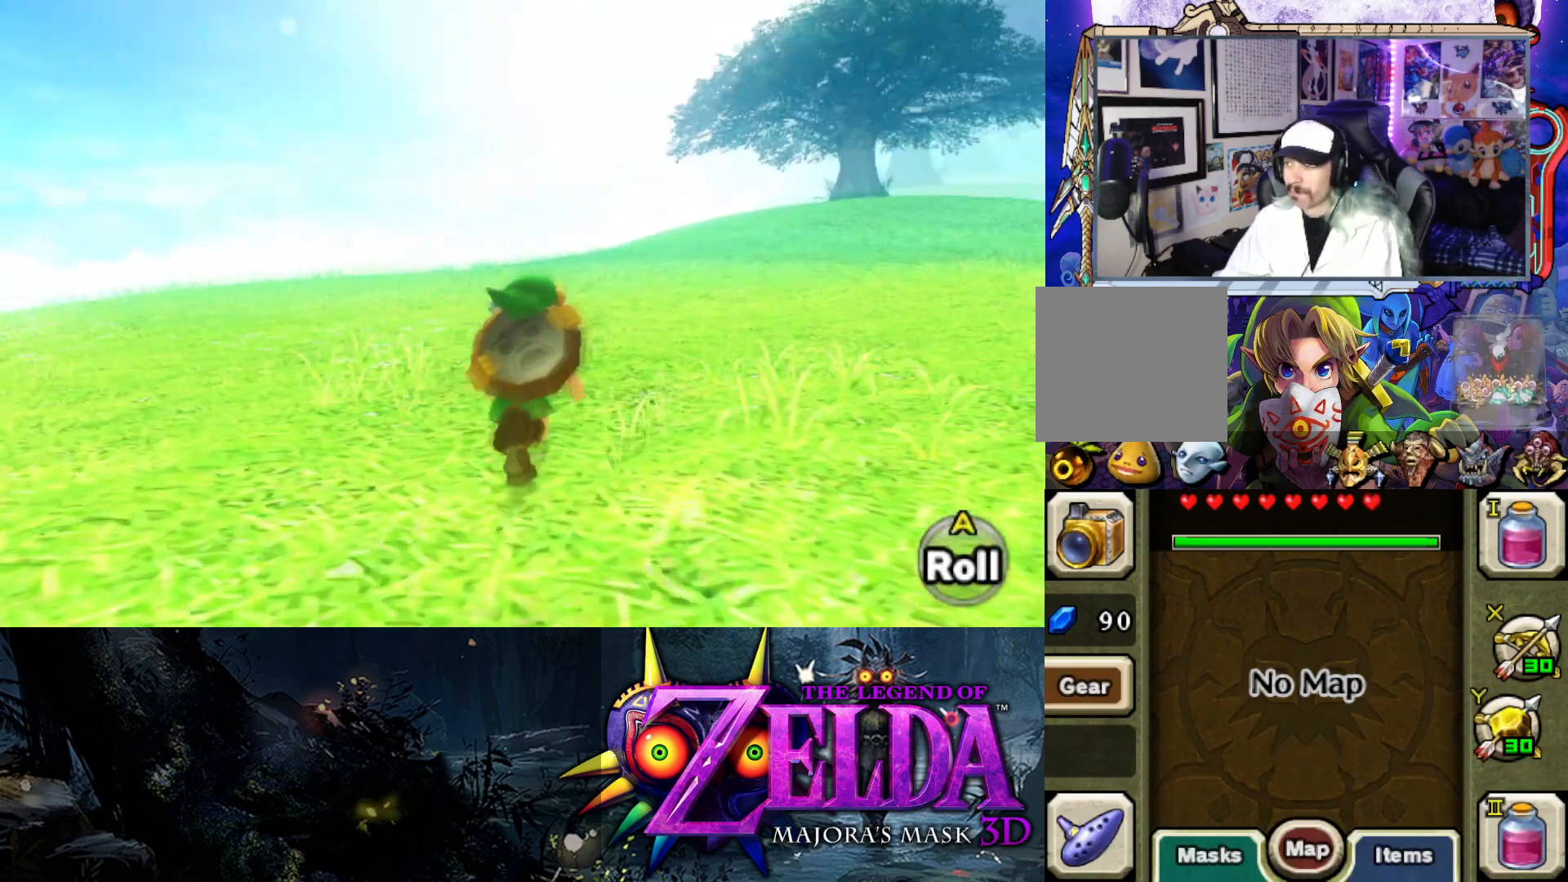
{"buttons": [], "left_stick": "up", "right_stick": "center", "events": [[67, "left_stick", "up"], [67, "right_stick", "center"]]}
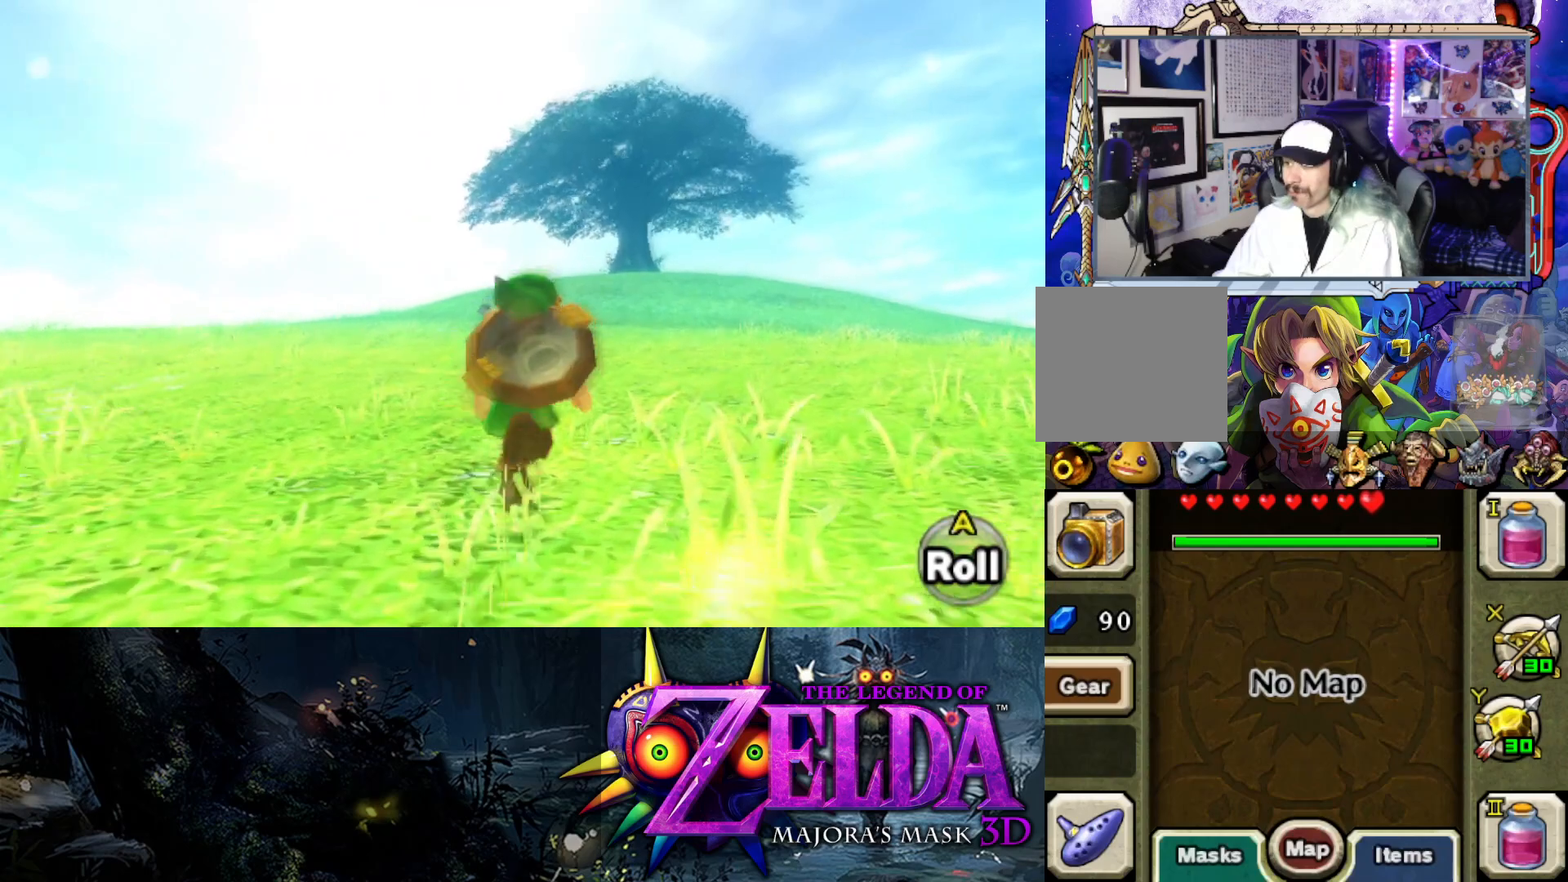
{"buttons": [], "left_stick": "up", "right_stick": "center", "events": []}
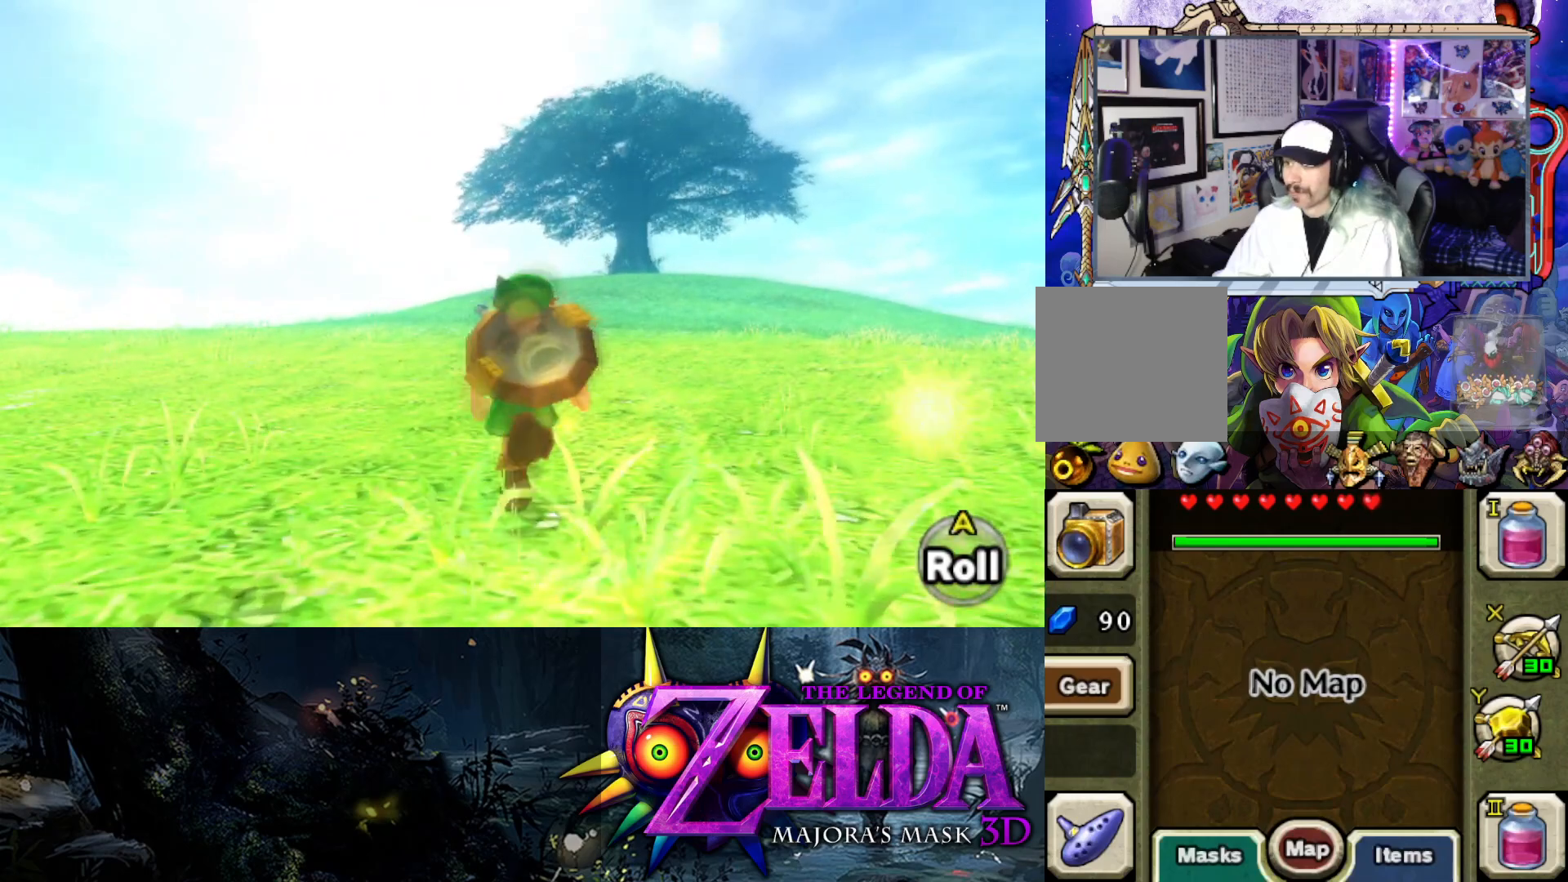
{"buttons": [], "left_stick": "up", "right_stick": "down-right", "events": [[150, "right_stick", "right"], [367, "right_stick", "down-right"]]}
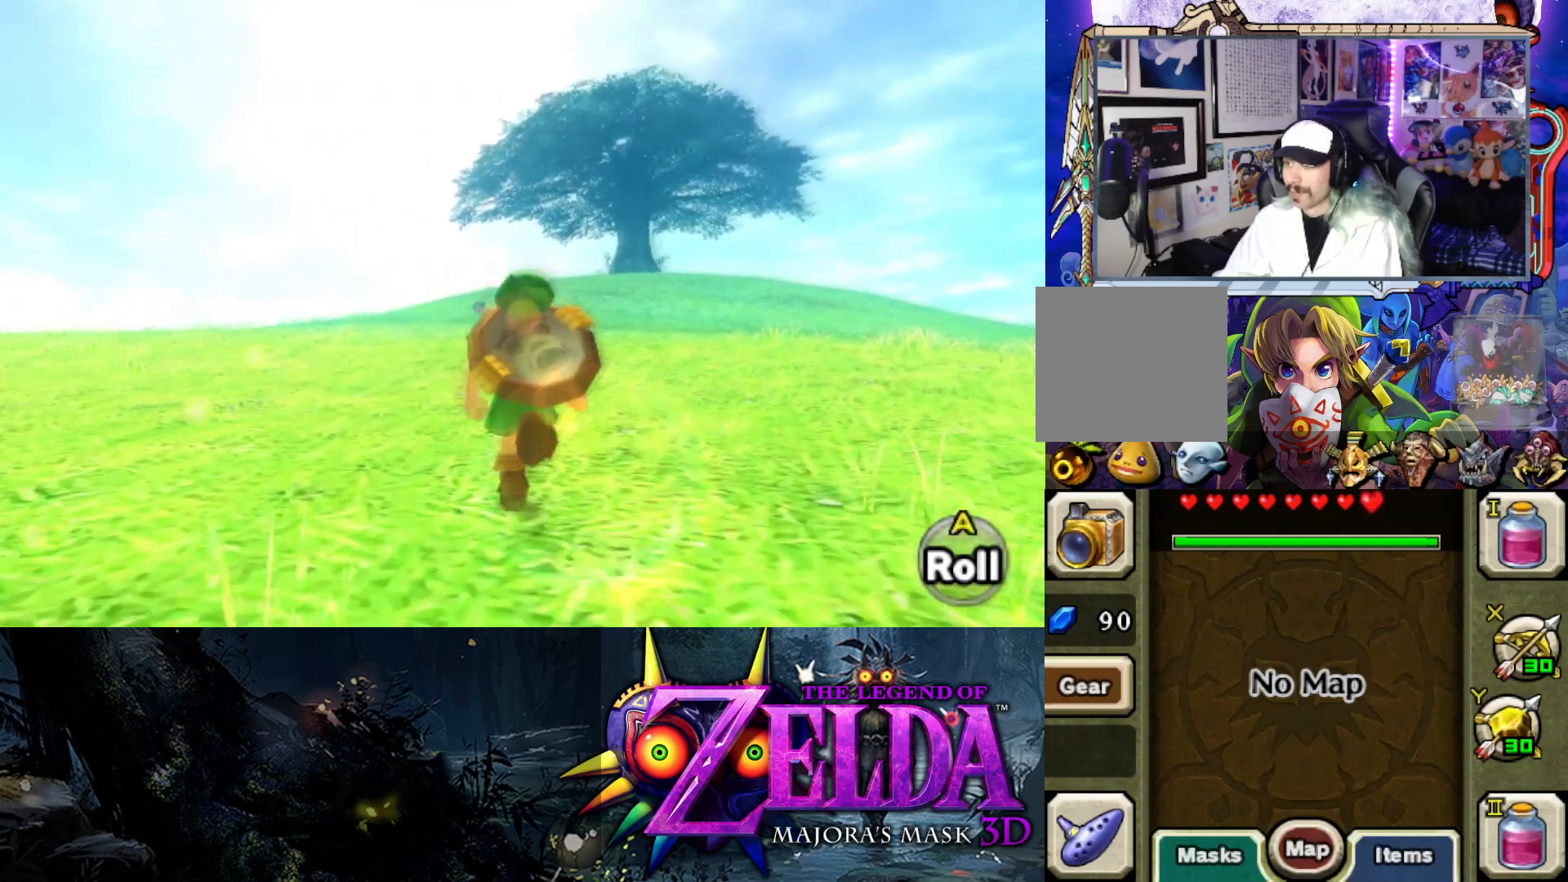
{"buttons": [], "left_stick": "center", "right_stick": "center", "events": [[333, "right_stick", "center"], [433, "left_stick", "center"]]}
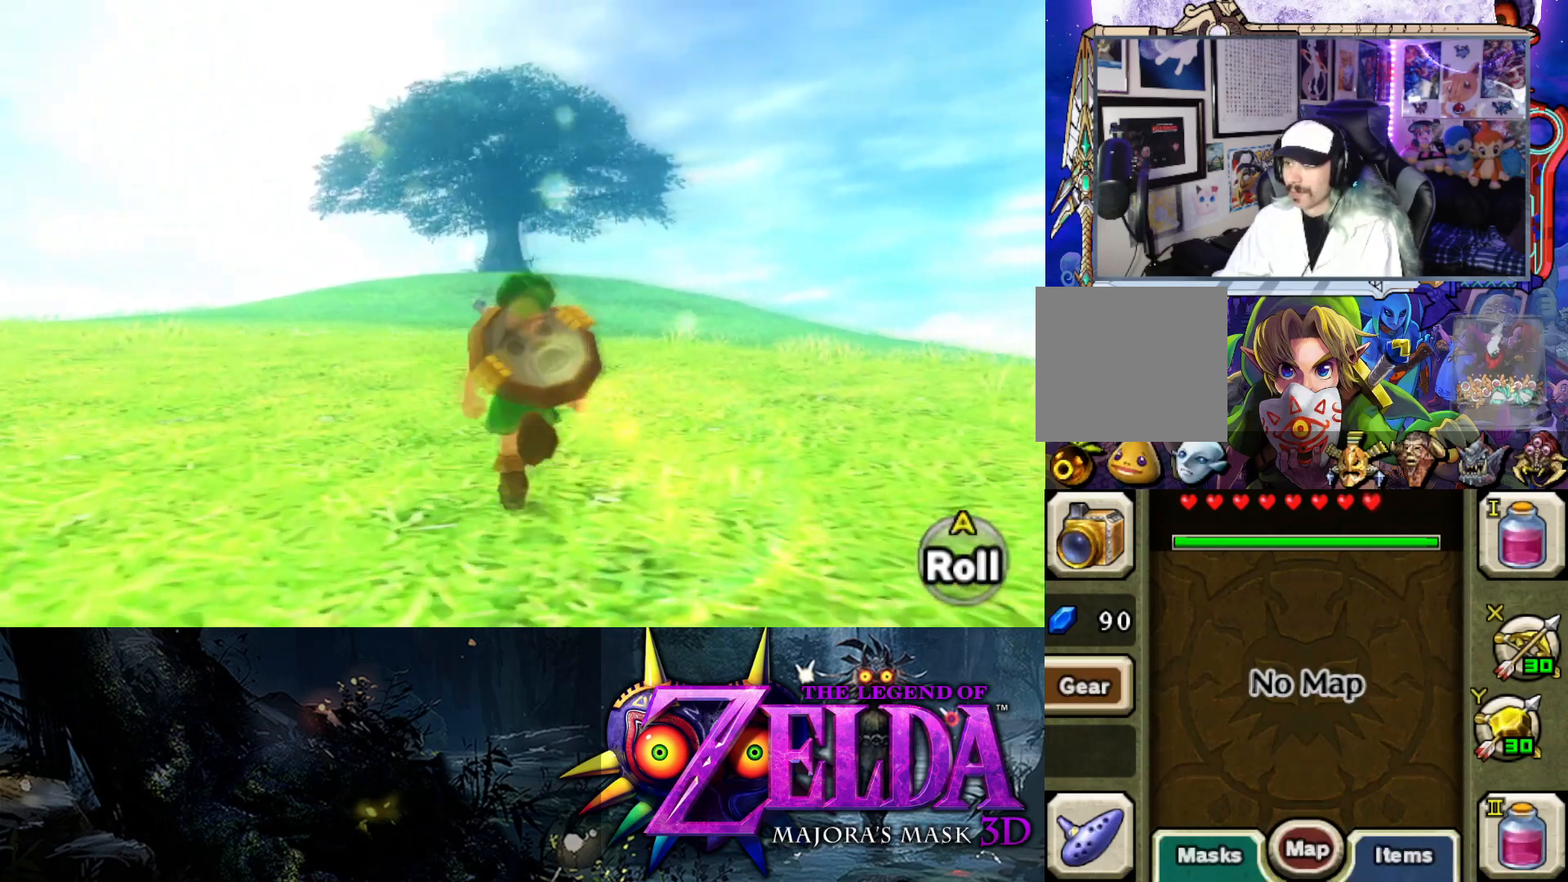
{"buttons": ["L2"], "left_stick": "down", "right_stick": "center", "events": [[17, "left_stick", "down"], [267, "L2", "down"]]}
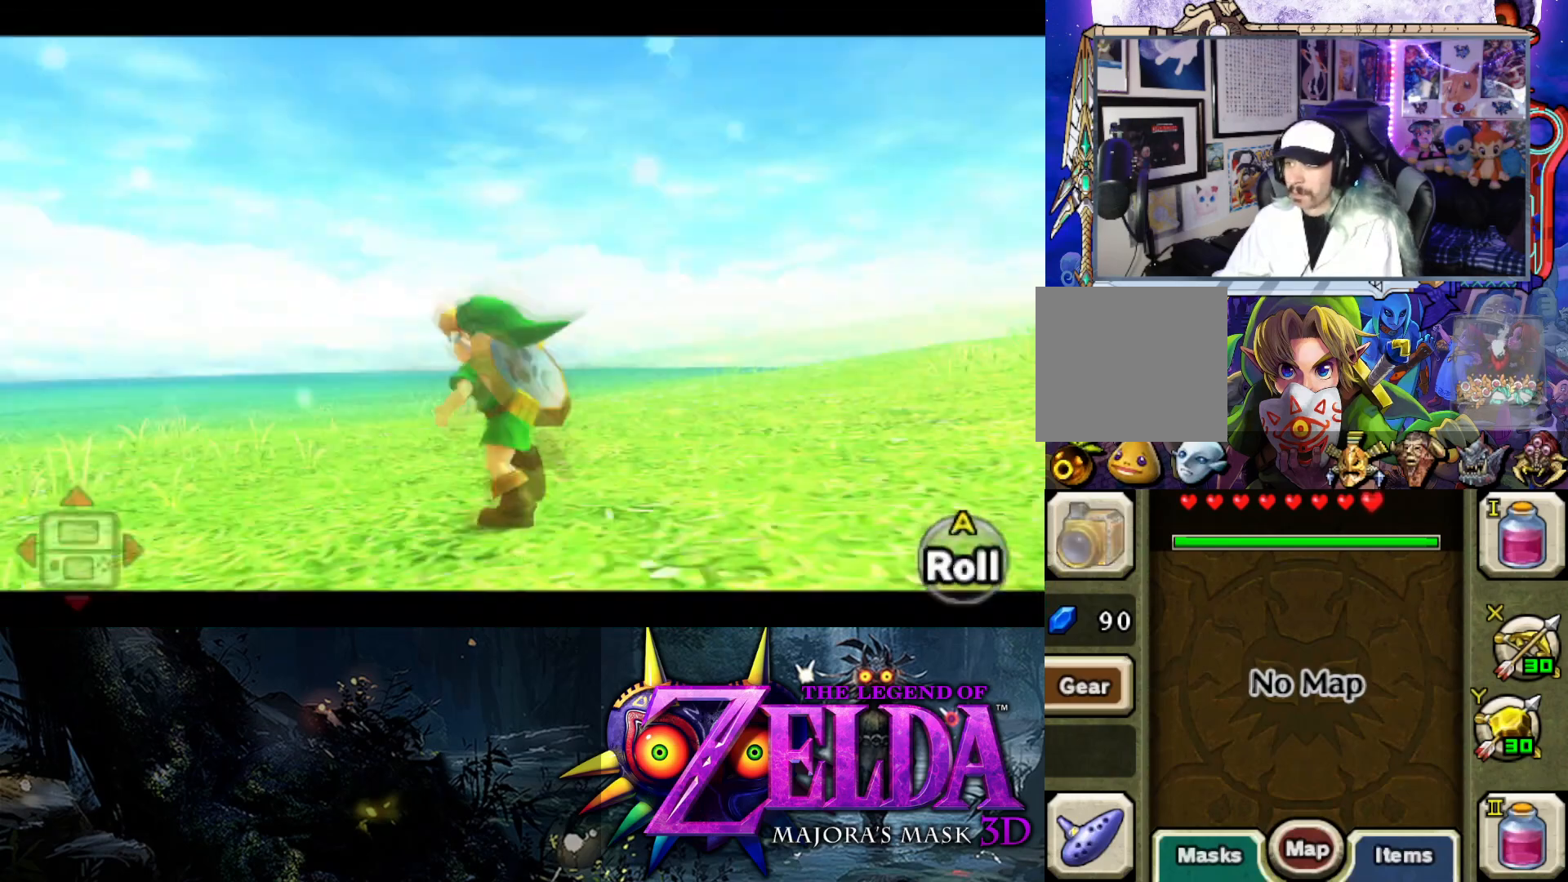
{"buttons": ["L2"], "left_stick": "down", "right_stick": "center", "events": []}
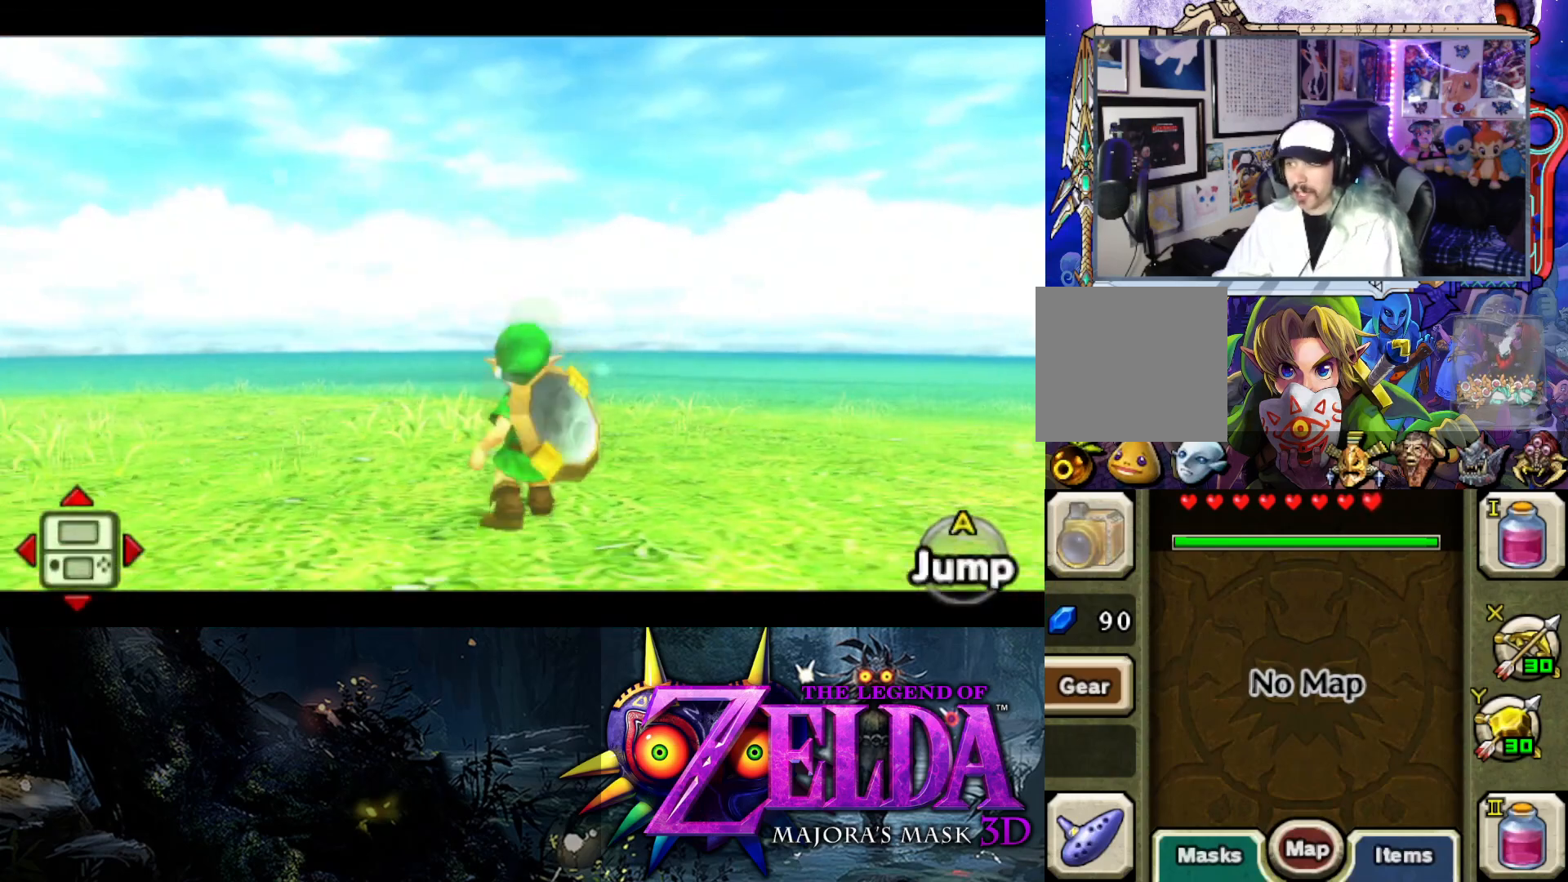
{"buttons": ["L2"], "left_stick": "down", "right_stick": "center", "events": []}
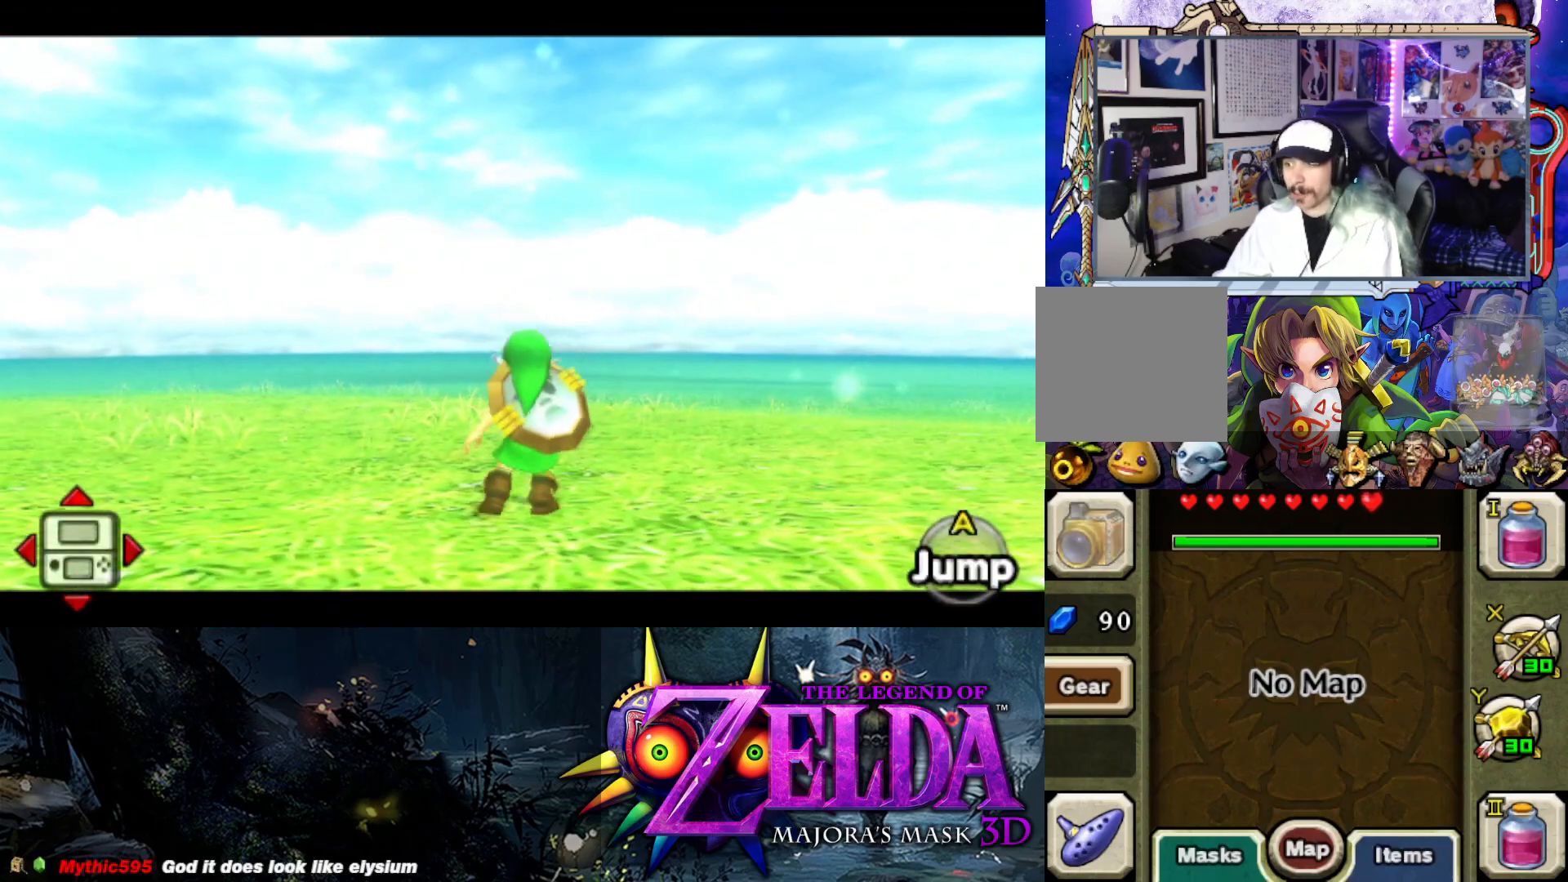
{"buttons": ["L2"], "left_stick": "down", "right_stick": "center", "events": []}
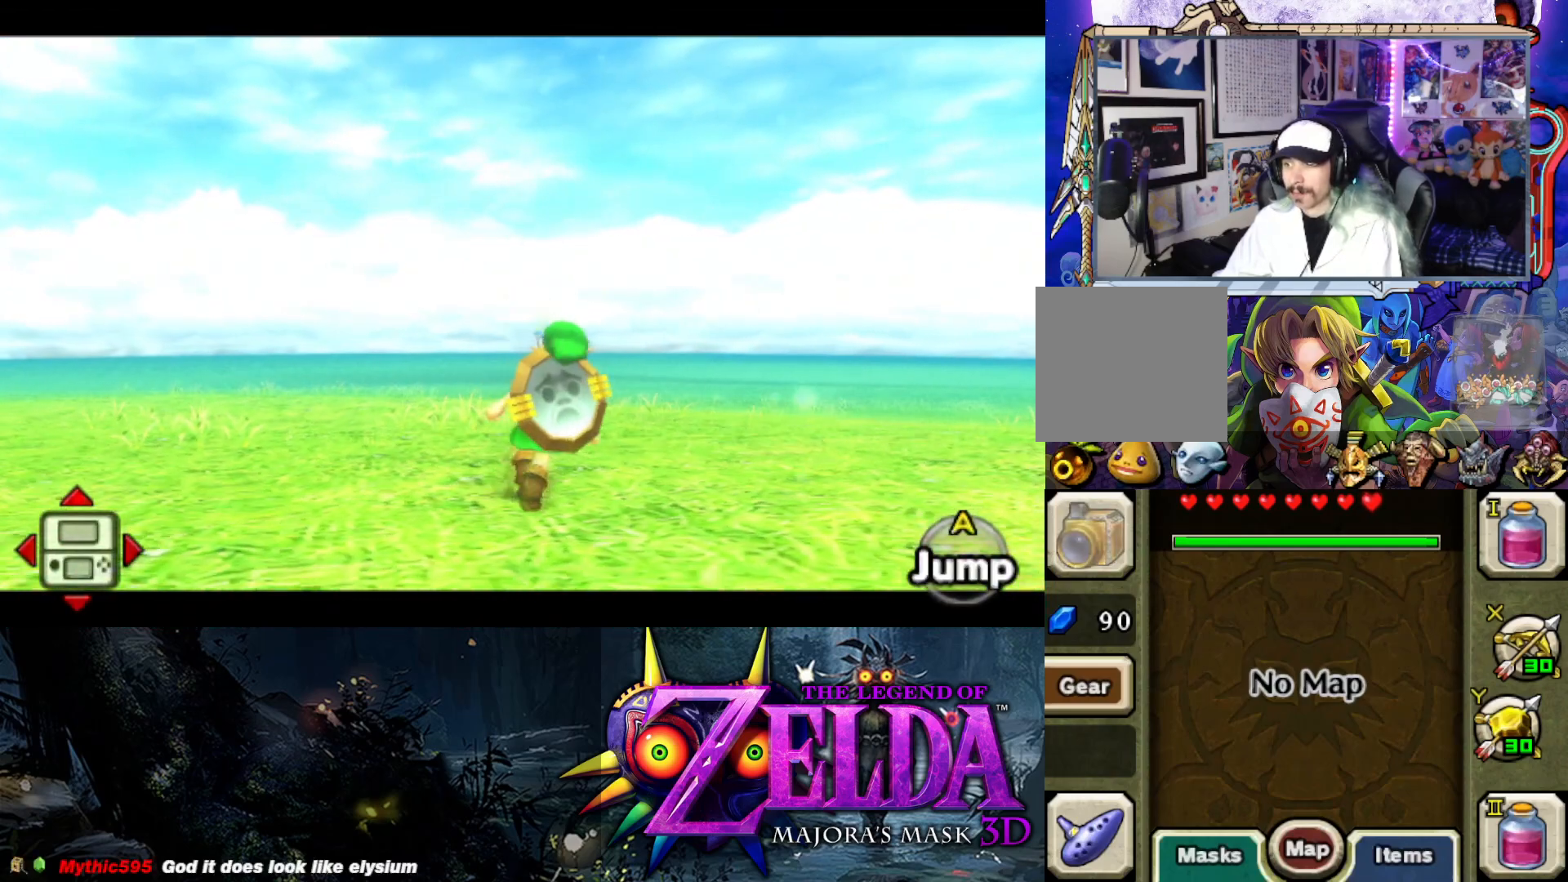
{"buttons": ["L2"], "left_stick": "down", "right_stick": "center", "events": []}
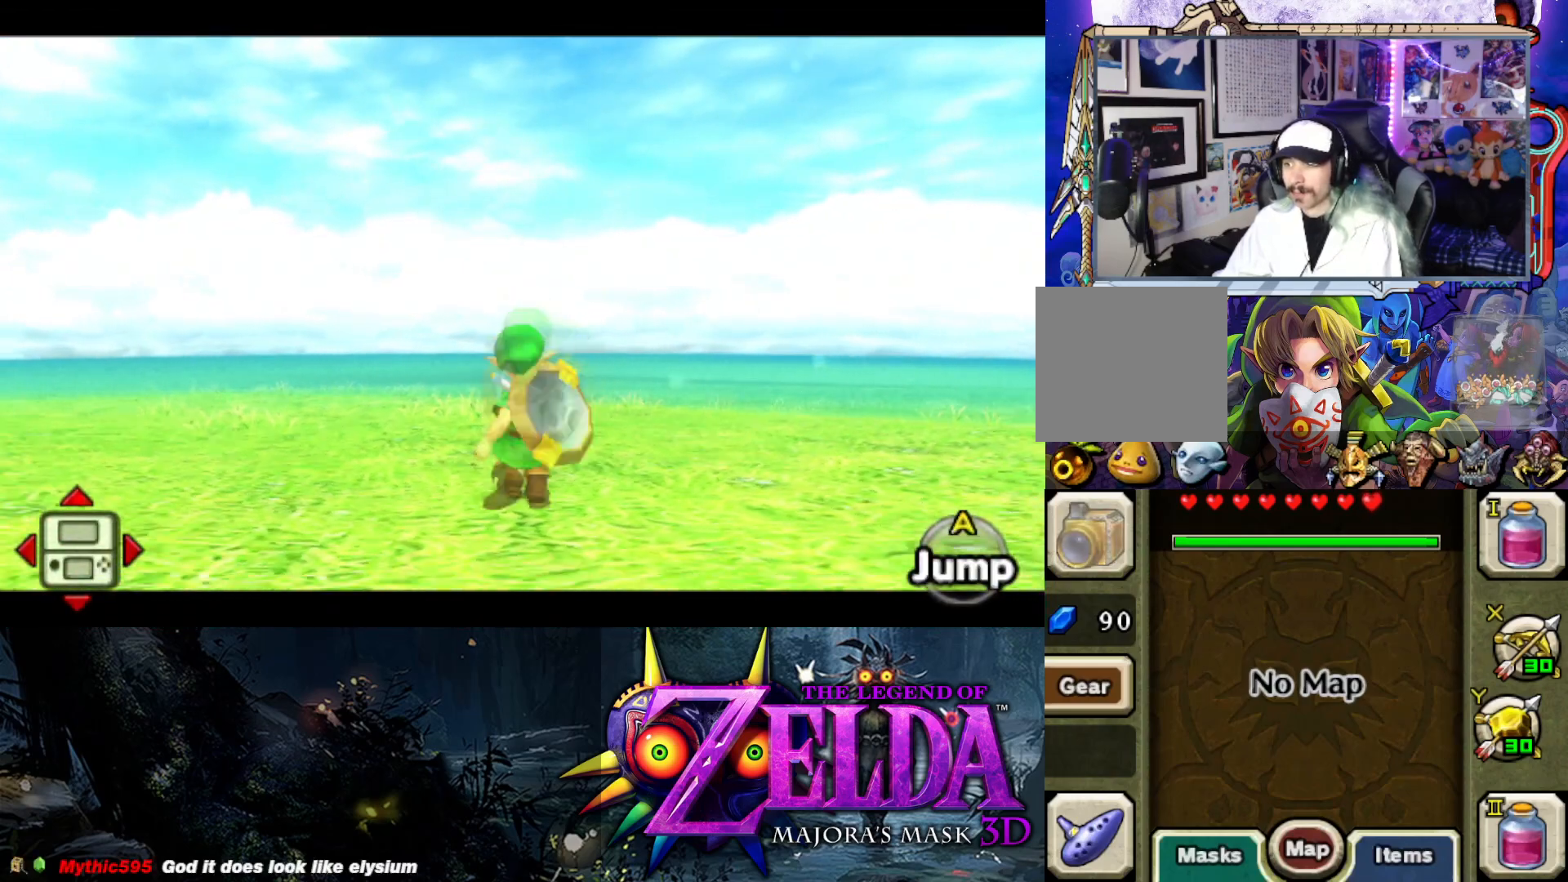
{"buttons": ["L2"], "left_stick": "down", "right_stick": "center", "events": []}
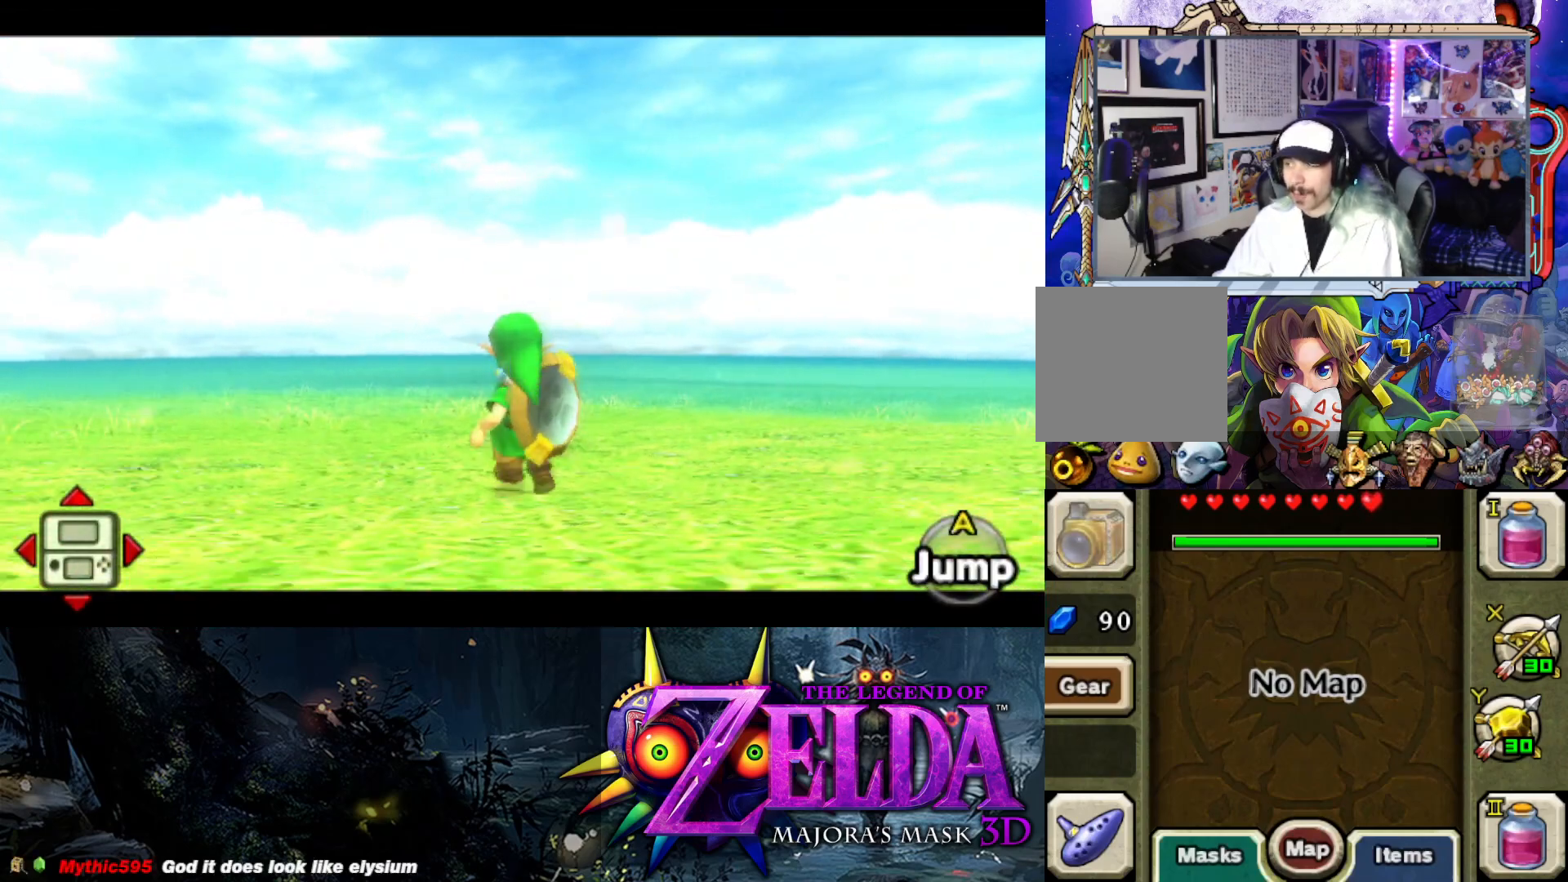
{"buttons": ["L2"], "left_stick": "down", "right_stick": "center", "events": []}
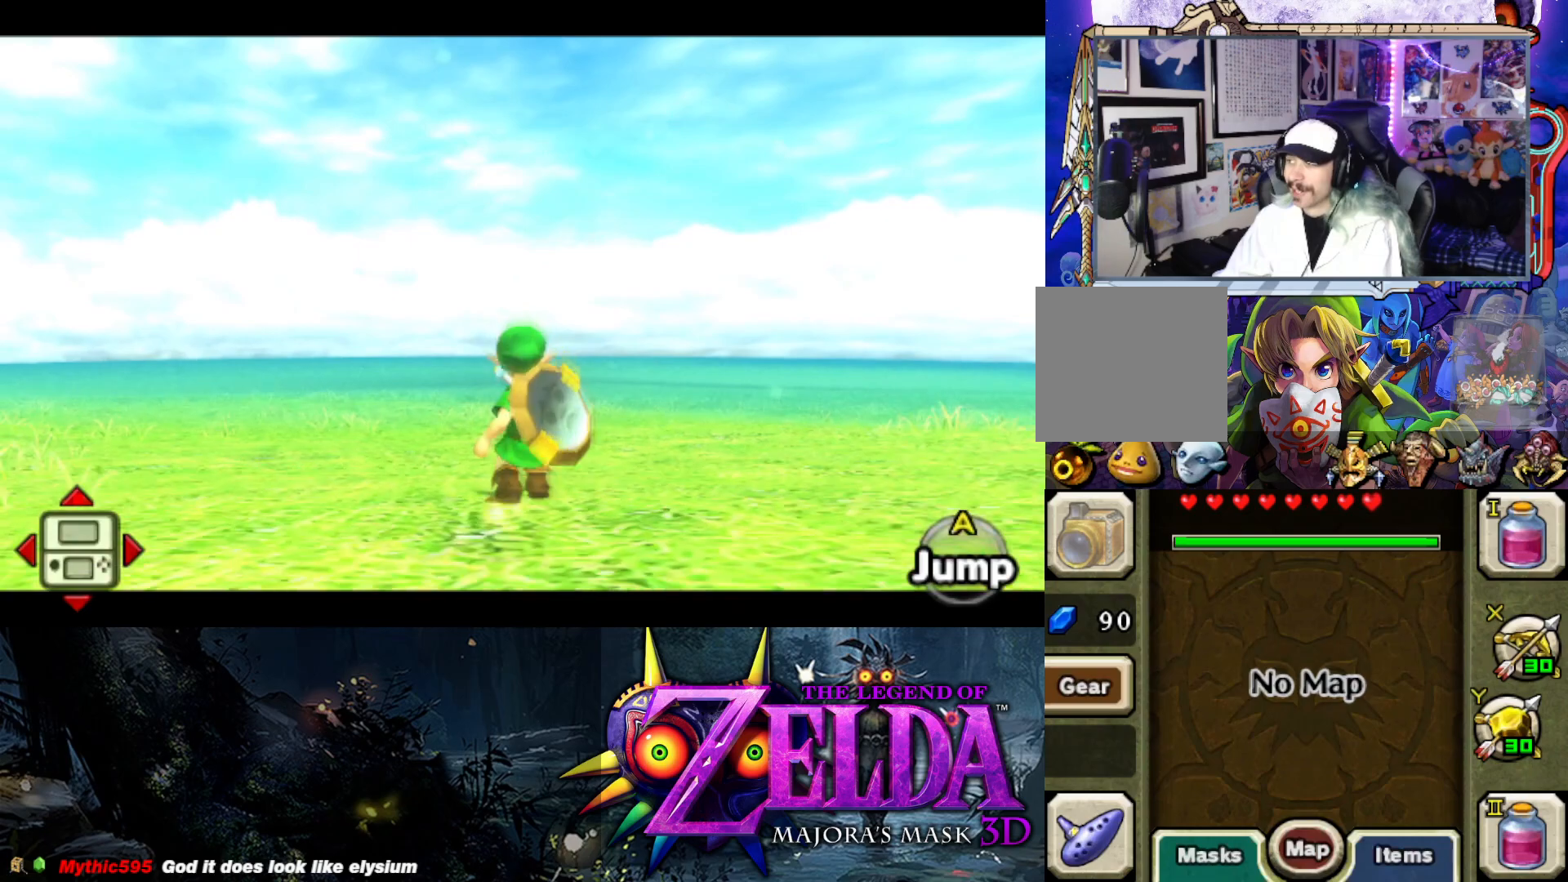
{"buttons": ["L2"], "left_stick": "down", "right_stick": "center", "events": []}